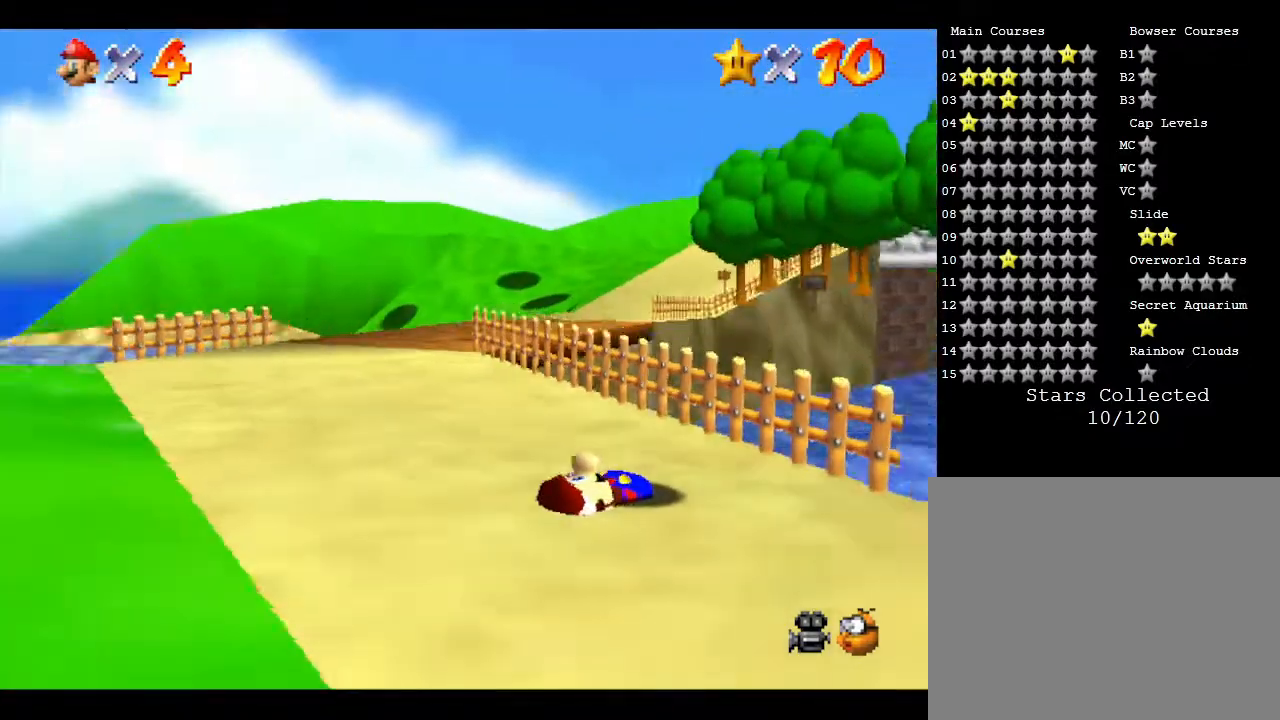
Gameplay with a controller (Nintendo layout); each line is a JSON object with the inputs held at the frame after it. "events" lists button and stick changes between this image and that frame as [ms after this image, input, new state], when the widget could be followed in between. Not read: L3 R3.
{"buttons": ["C_LEFT"], "left_stick": "center", "events": [[467, "C_LEFT", "down"]]}
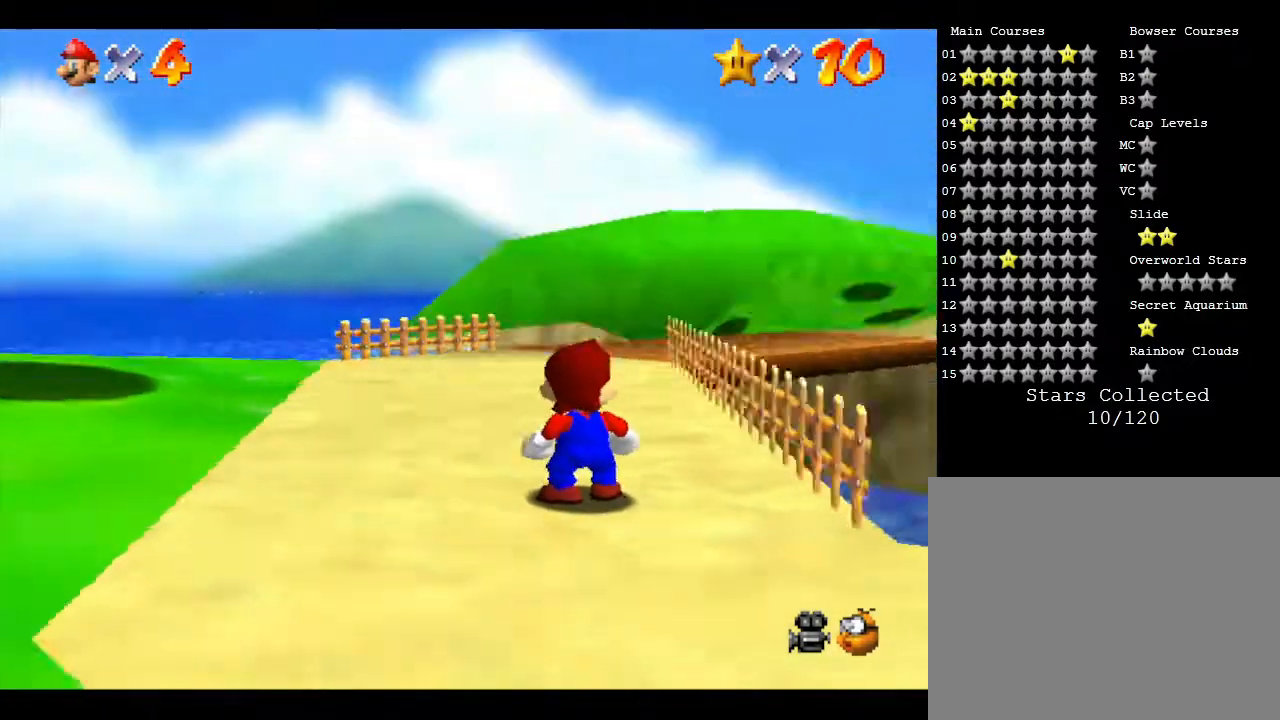
{"buttons": ["C_LEFT"], "left_stick": "center", "events": [[100, "C_LEFT", "up"], [383, "C_LEFT", "down"]]}
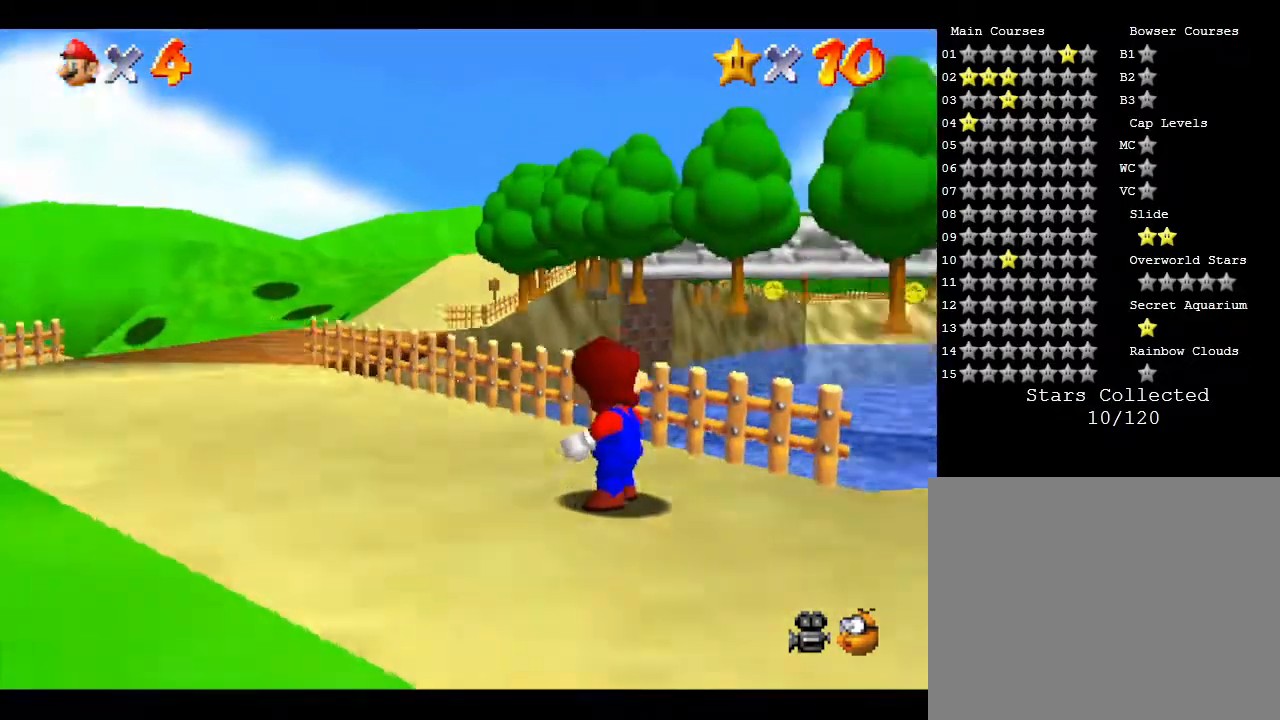
{"buttons": [], "left_stick": "center", "events": [[33, "C_LEFT", "up"], [167, "C_LEFT", "down"], [317, "C_LEFT", "up"], [383, "C_LEFT", "down"], [483, "C_LEFT", "up"]]}
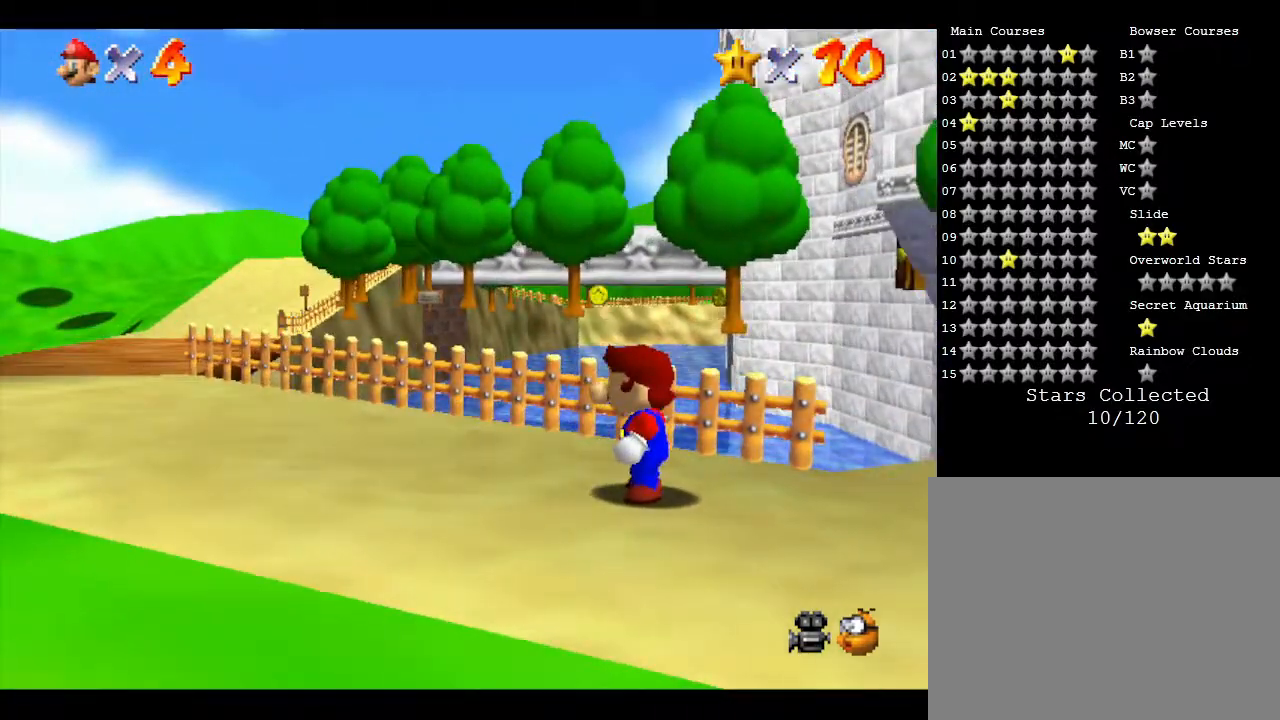
{"buttons": ["C_LEFT"], "left_stick": "center", "events": [[50, "C_LEFT", "down"], [117, "C_LEFT", "up"], [217, "C_LEFT", "down"], [283, "C_LEFT", "up"], [333, "C_LEFT", "down"]]}
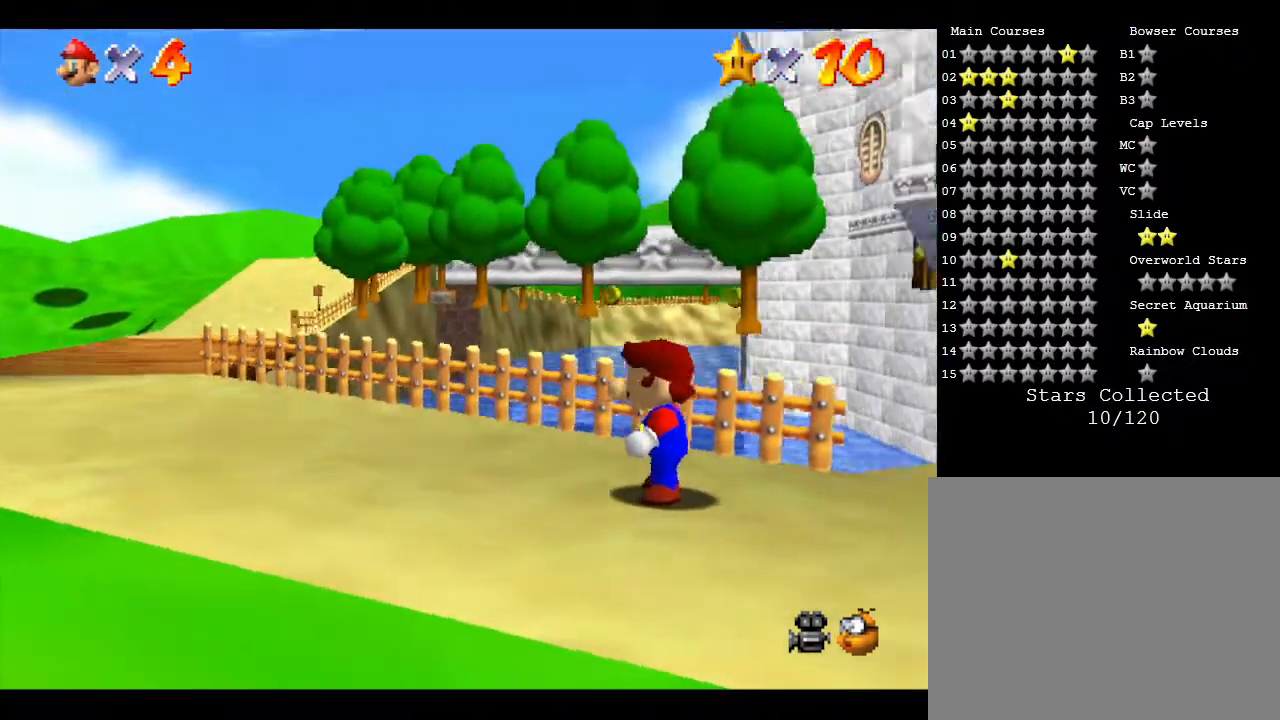
{"buttons": ["C_LEFT"], "left_stick": "center", "events": []}
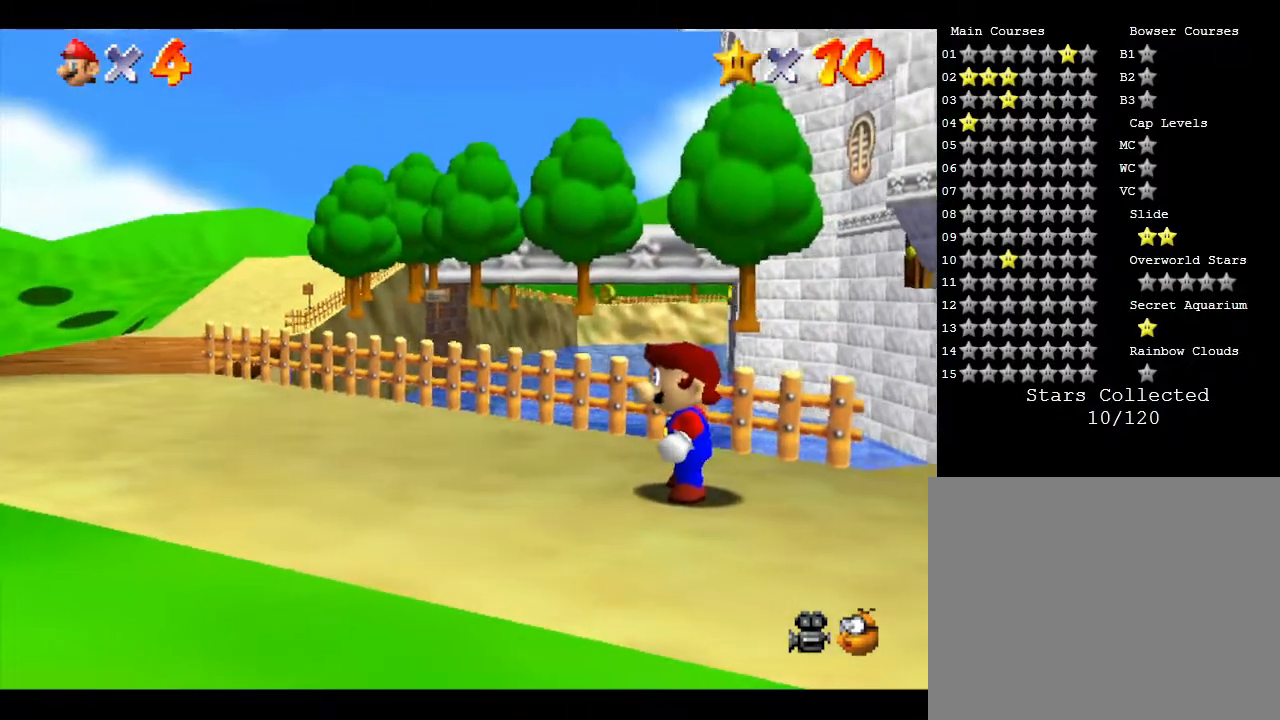
{"buttons": [], "left_stick": "center", "events": [[83, "C_LEFT", "up"], [133, "C_LEFT", "down"], [250, "C_LEFT", "up"], [317, "C_LEFT", "down"], [417, "C_LEFT", "up"]]}
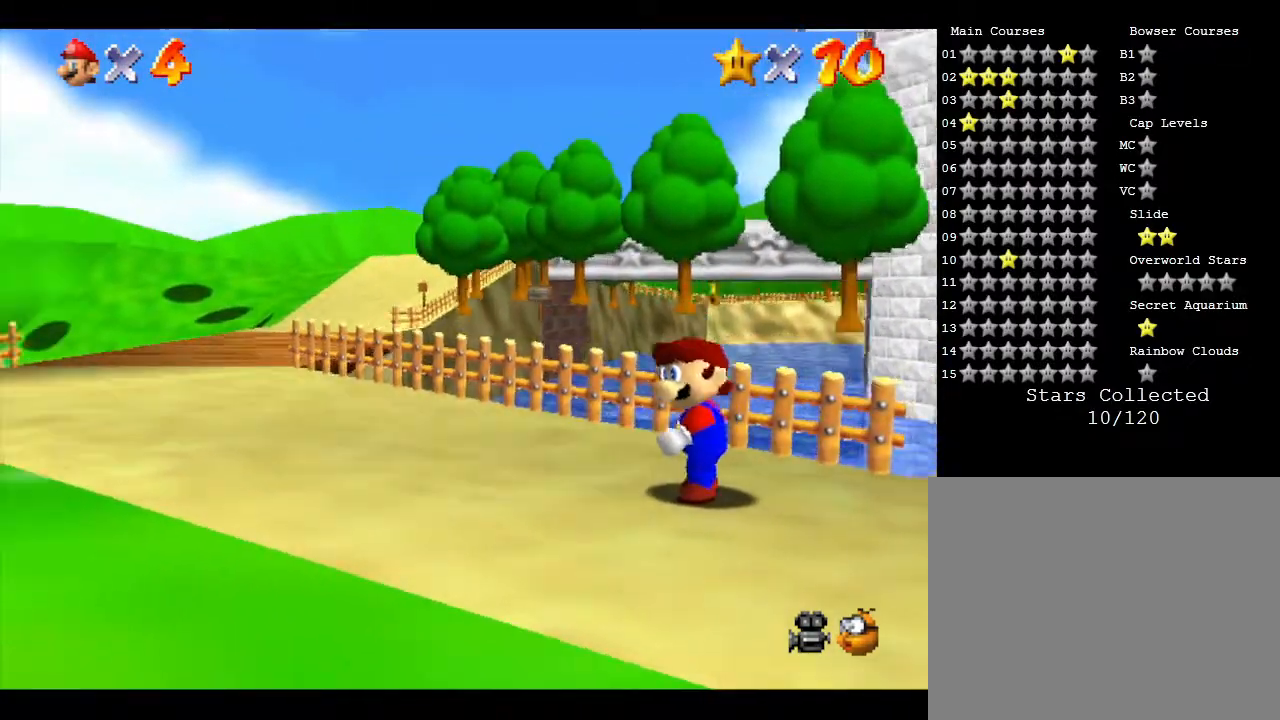
{"buttons": [], "left_stick": "up", "events": [[67, "left_stick", "left"], [233, "left_stick", "up-left"], [383, "left_stick", "up"]]}
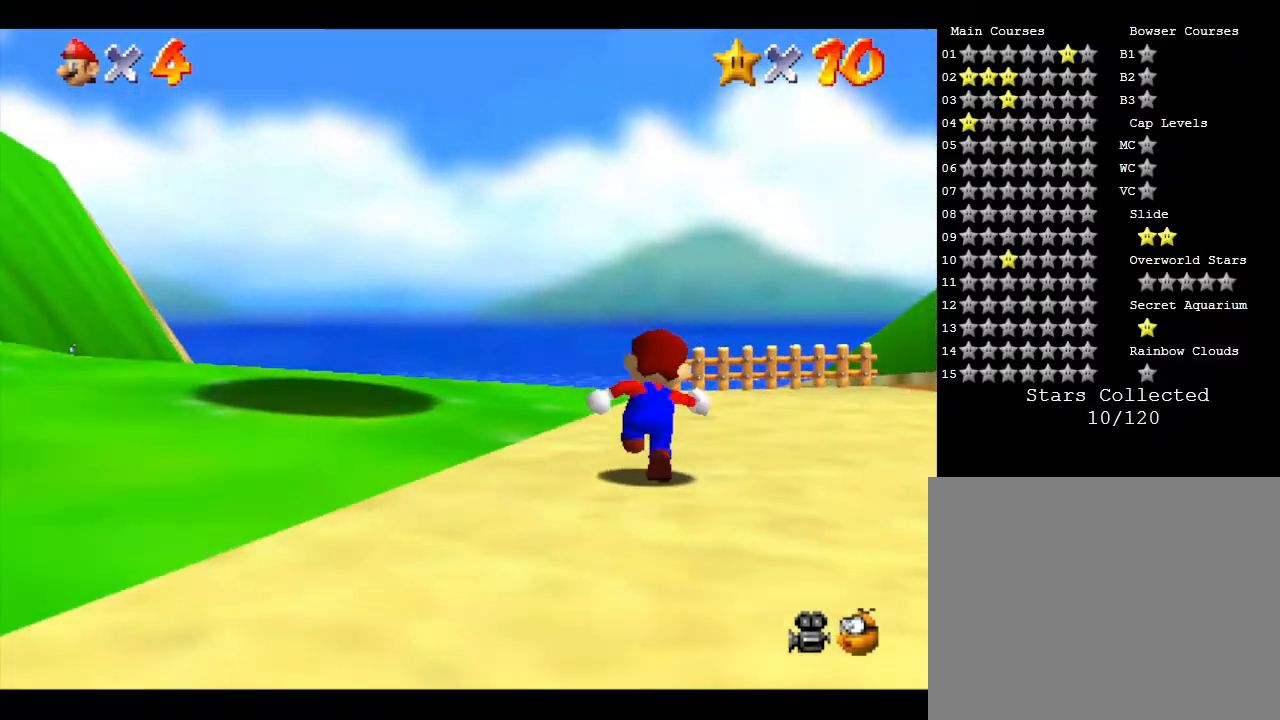
{"buttons": [], "left_stick": "up", "events": []}
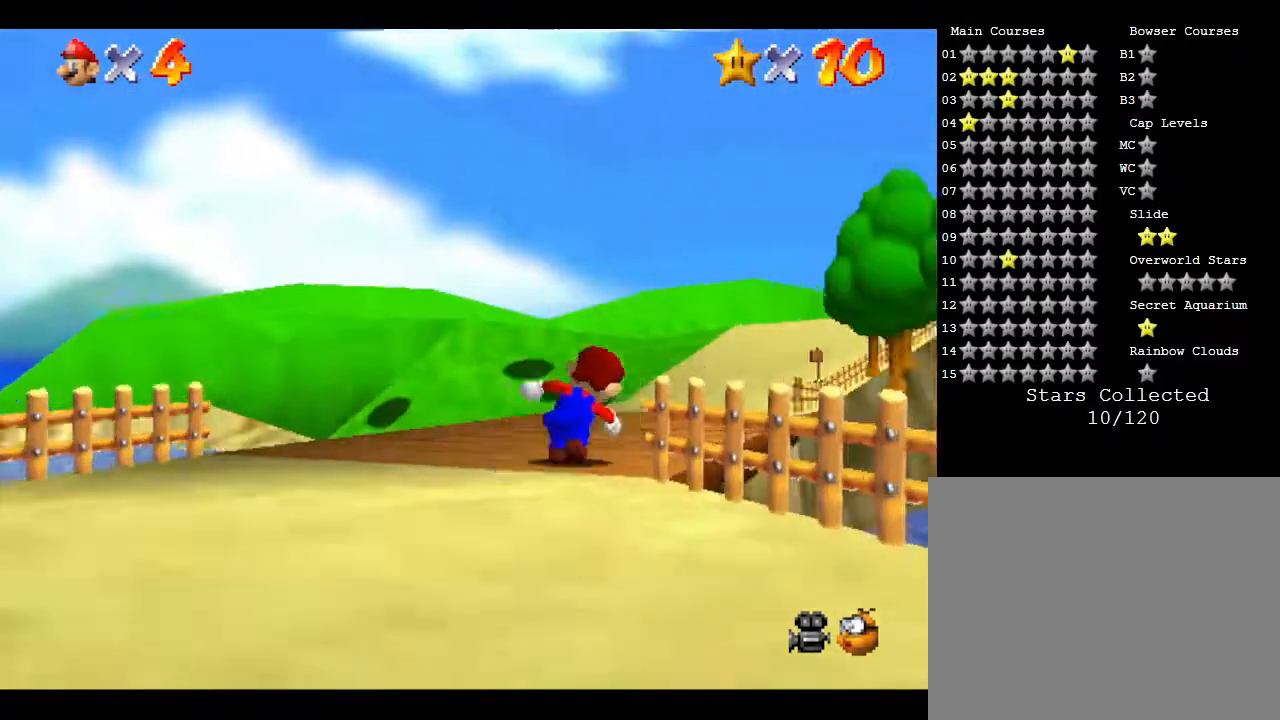
{"buttons": [], "left_stick": "up", "events": []}
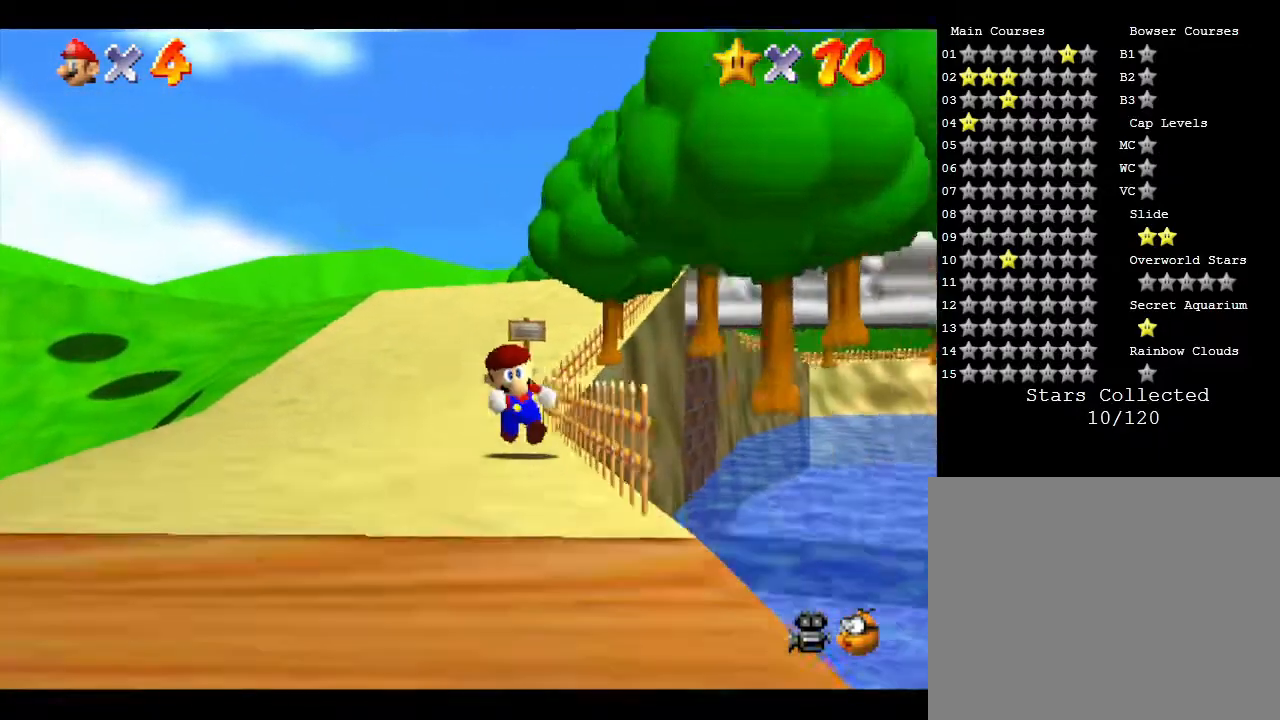
{"buttons": [], "left_stick": "up", "events": []}
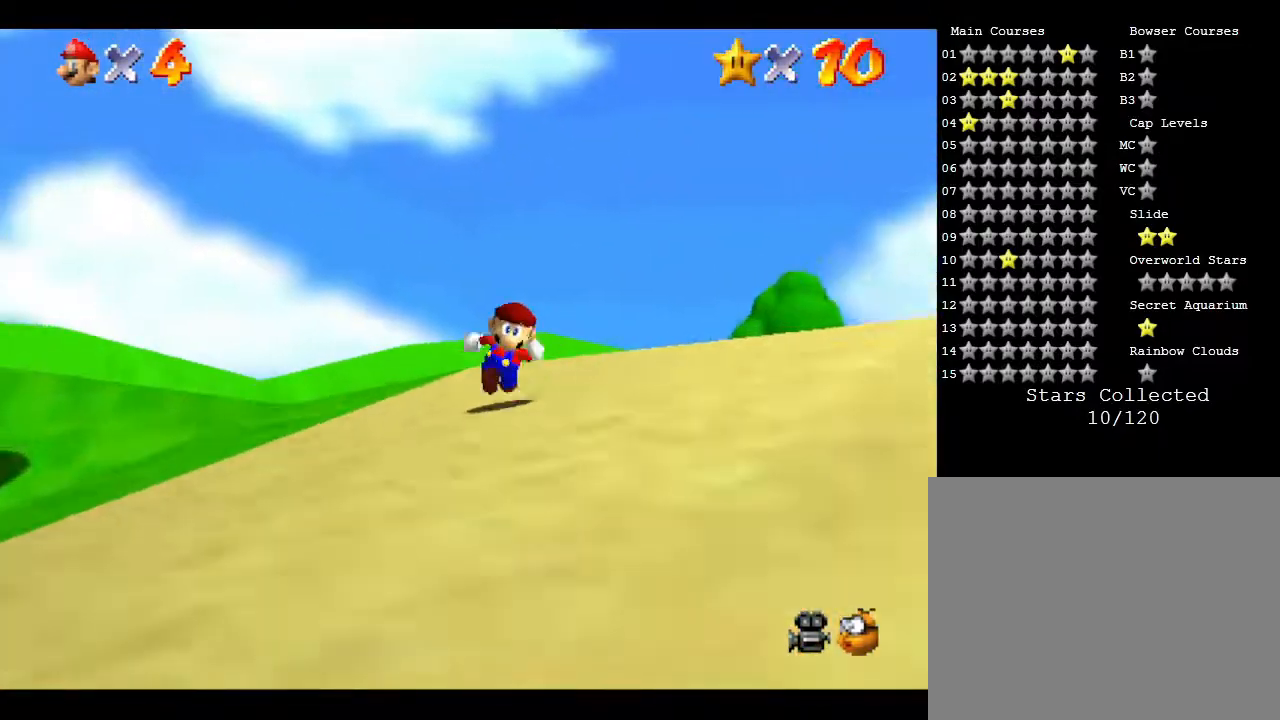
{"buttons": [], "left_stick": "right", "events": [[117, "left_stick", "up-right"], [500, "left_stick", "right"]]}
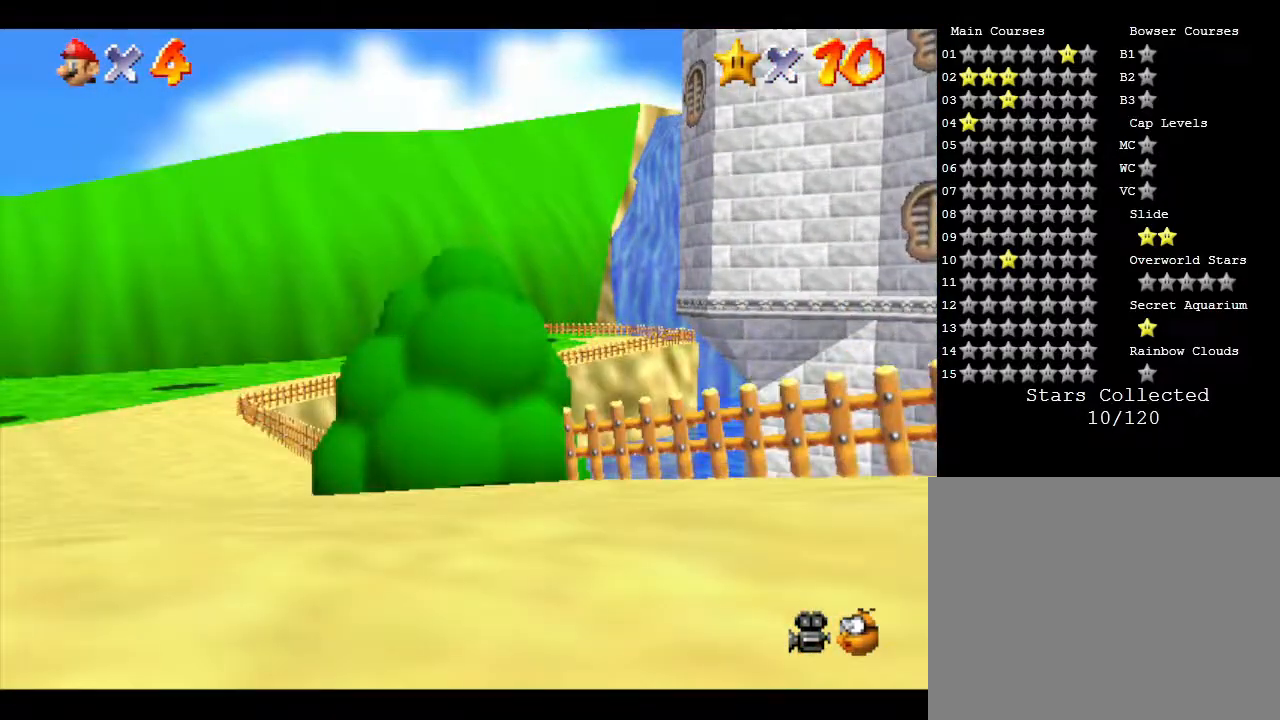
{"buttons": [], "left_stick": "down-right", "events": [[483, "left_stick", "down-right"]]}
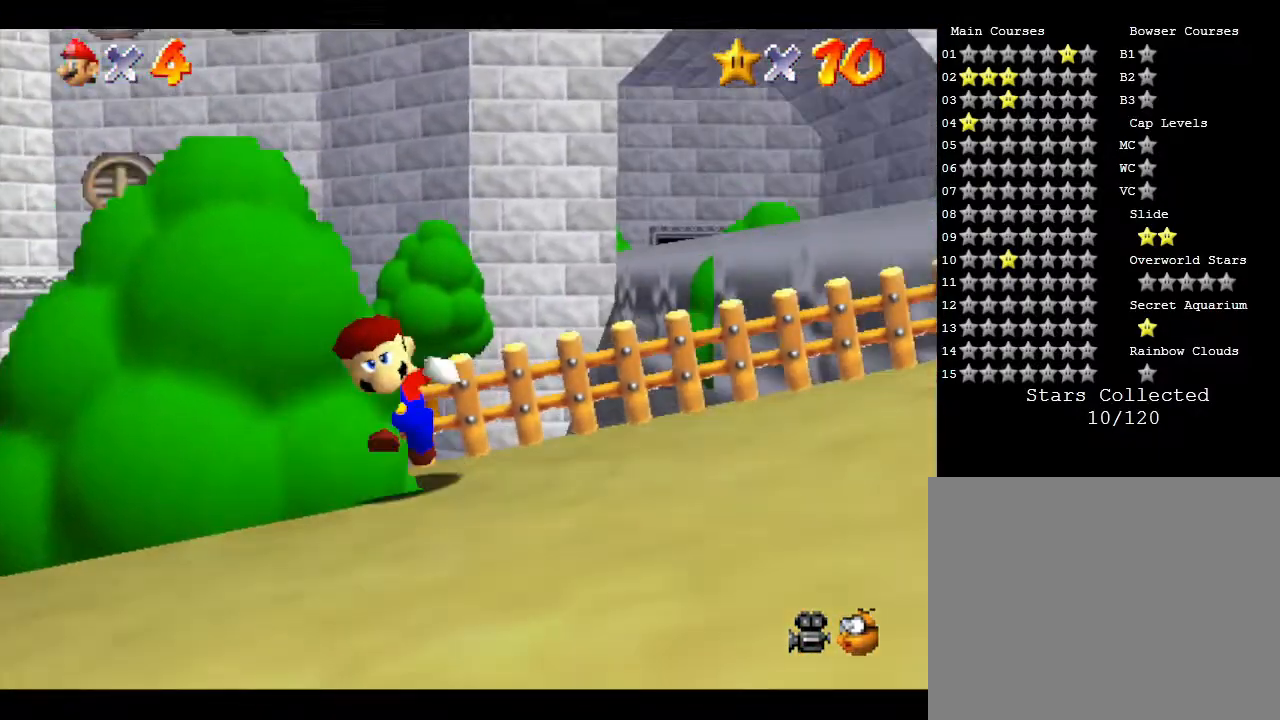
{"buttons": [], "left_stick": "up", "events": [[100, "left_stick", "right"], [200, "left_stick", "up"]]}
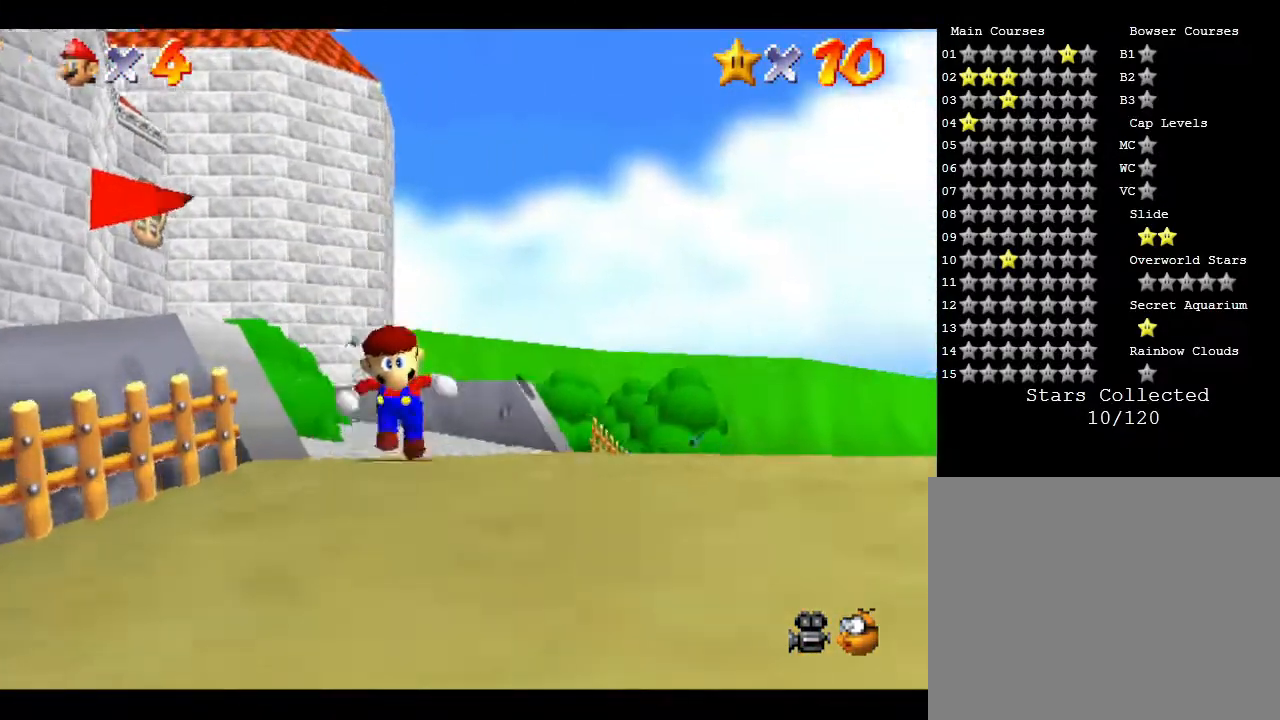
{"buttons": [], "left_stick": "left", "events": [[267, "left_stick", "left"]]}
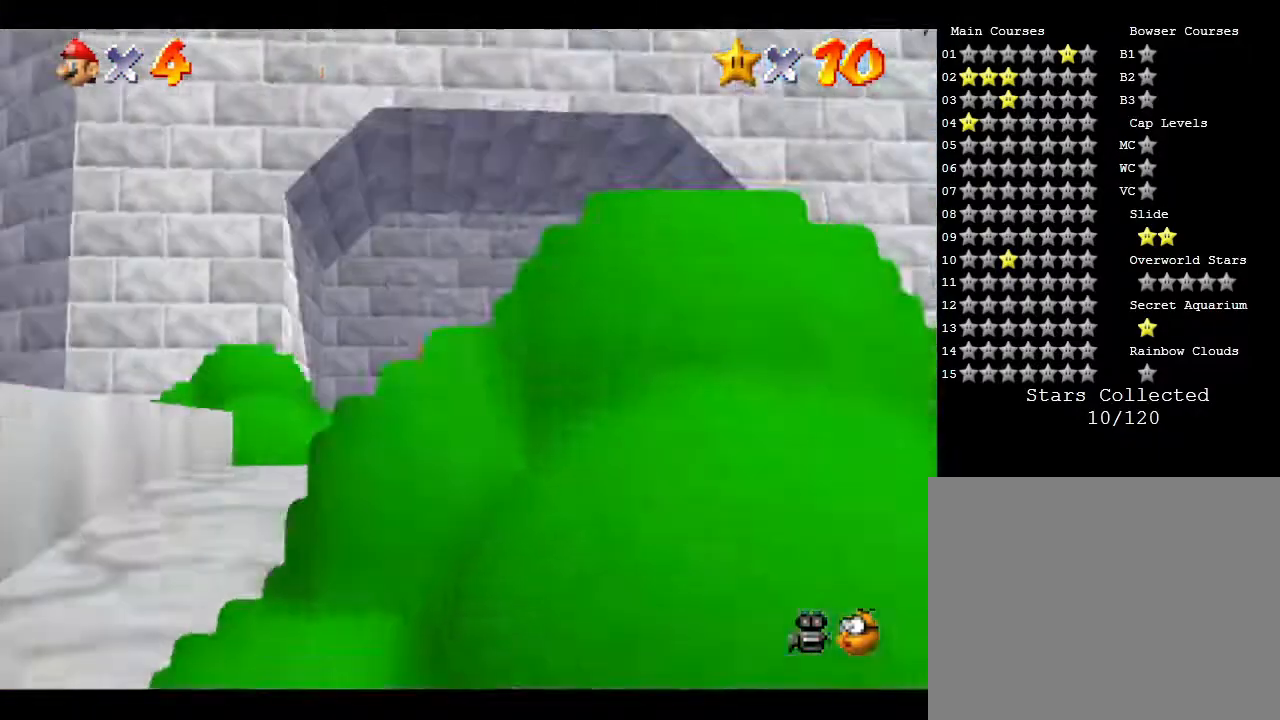
{"buttons": [], "left_stick": "up-right", "events": [[17, "left_stick", "up-left"], [150, "left_stick", "up"], [283, "left_stick", "up-right"]]}
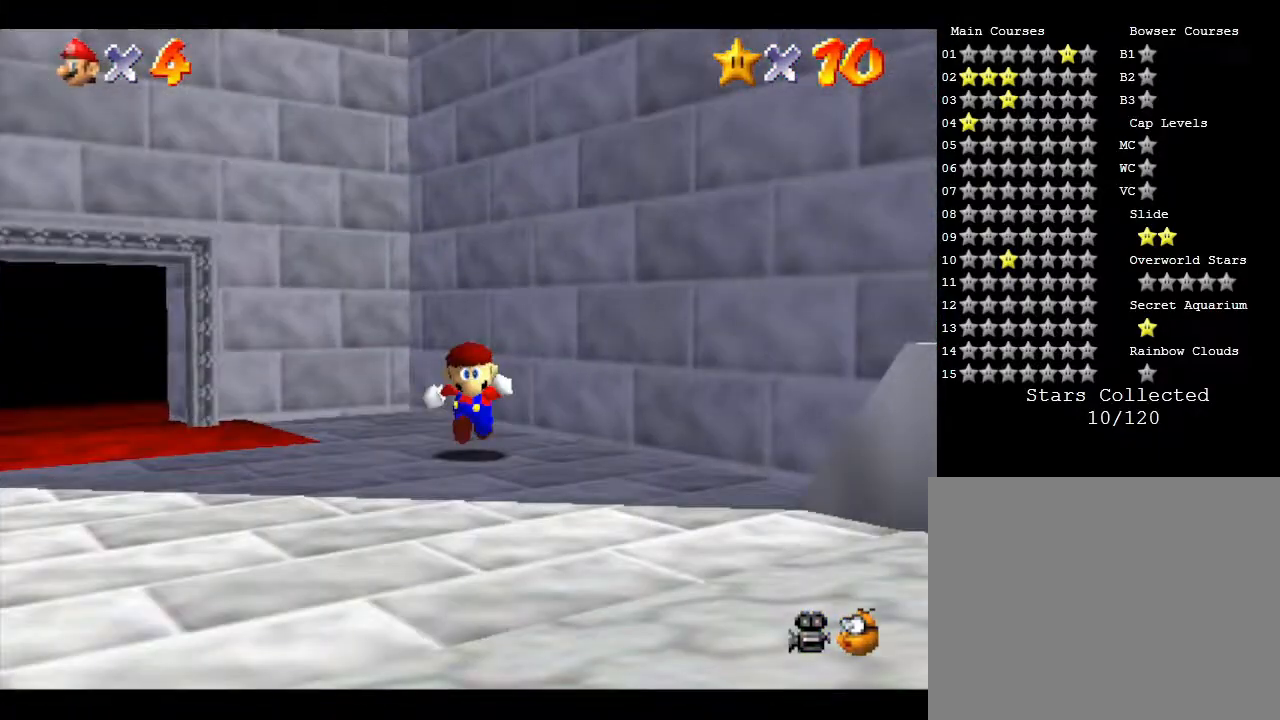
{"buttons": [], "left_stick": "left", "events": [[17, "left_stick", "up"], [233, "left_stick", "left"]]}
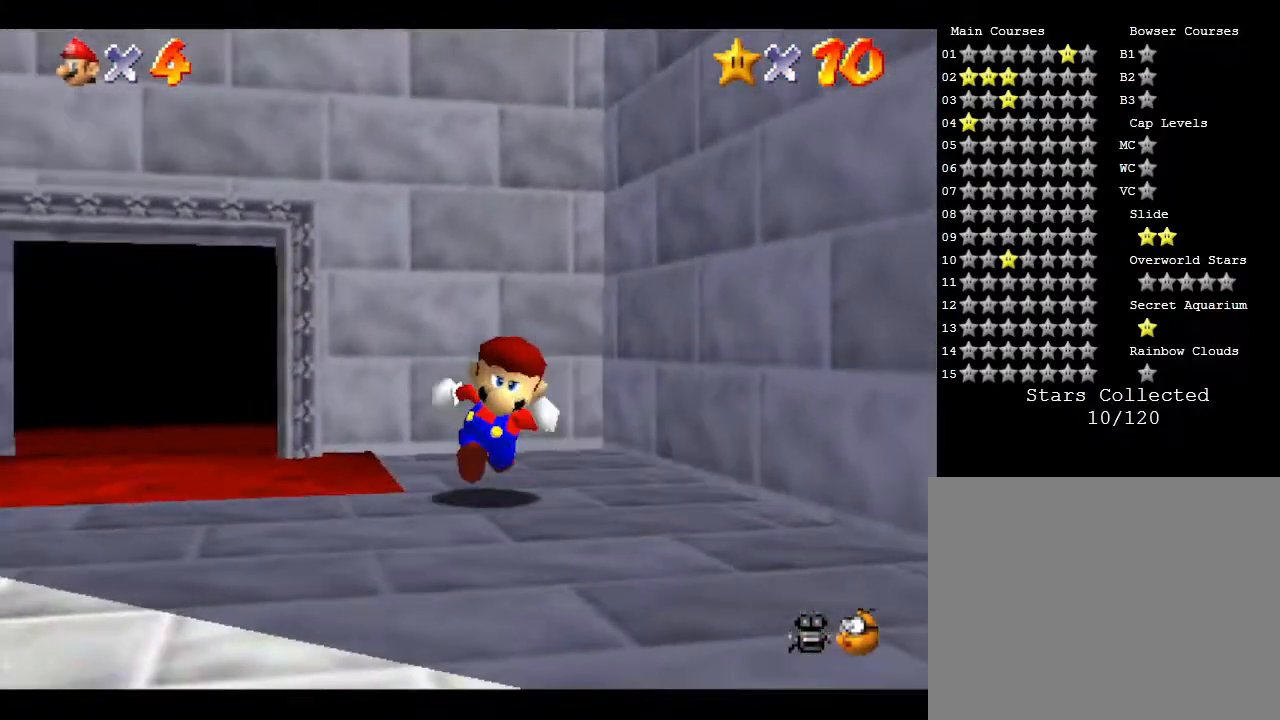
{"buttons": [], "left_stick": "up-right", "events": [[33, "left_stick", "up-left"], [200, "left_stick", "up"], [333, "left_stick", "up-right"]]}
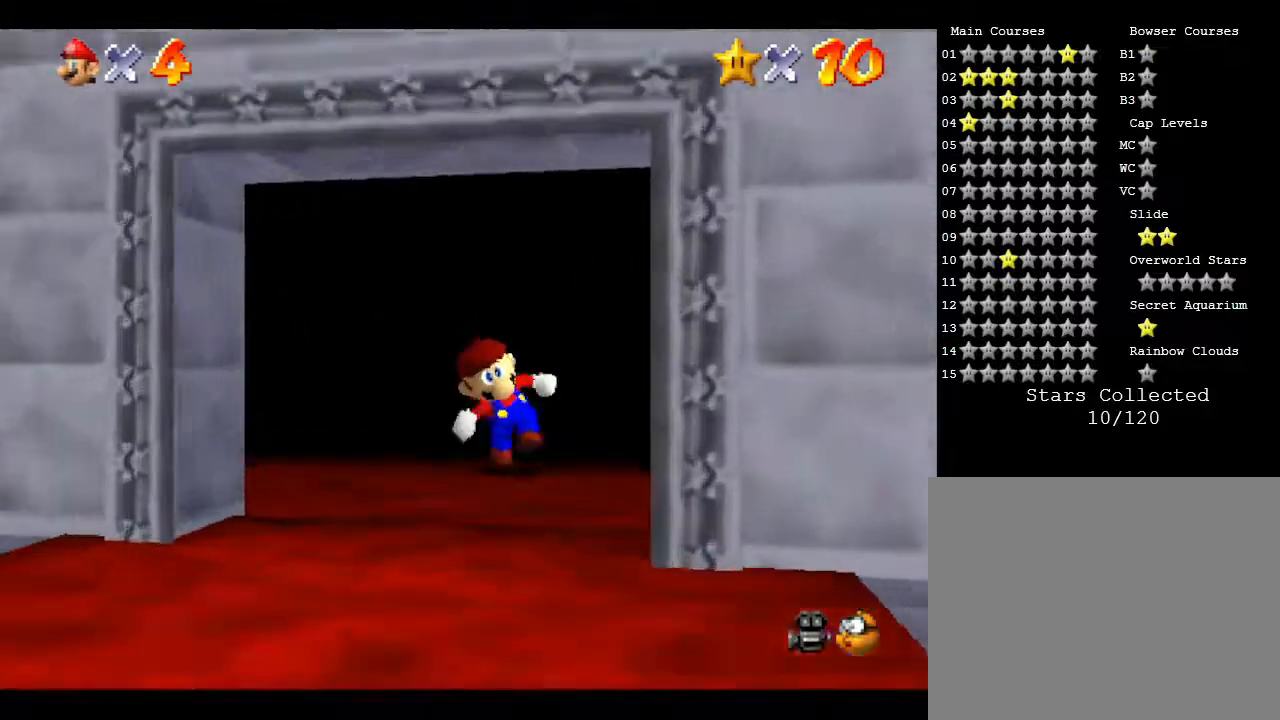
{"buttons": [], "left_stick": "down", "events": [[67, "left_stick", "right"], [250, "left_stick", "down"]]}
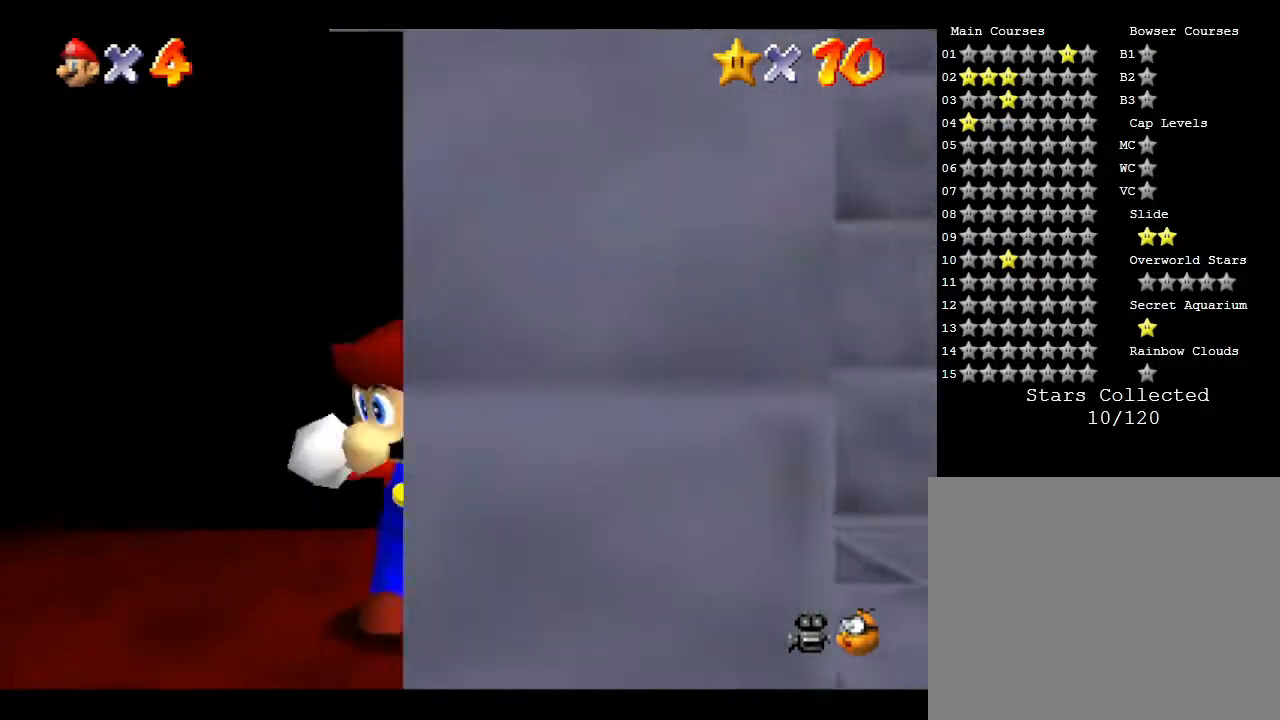
{"buttons": [], "left_stick": "down-right", "events": [[400, "left_stick", "down-right"]]}
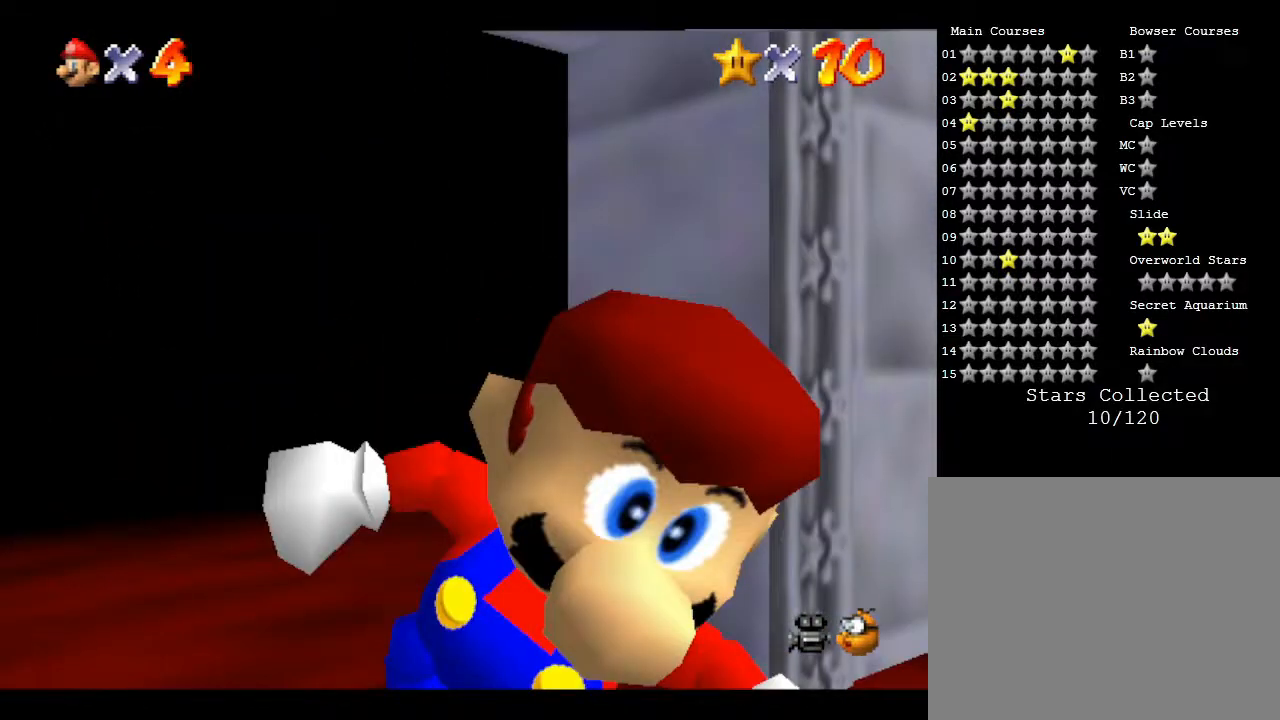
{"buttons": [], "left_stick": "up-right", "events": [[17, "left_stick", "right"], [350, "left_stick", "up-right"]]}
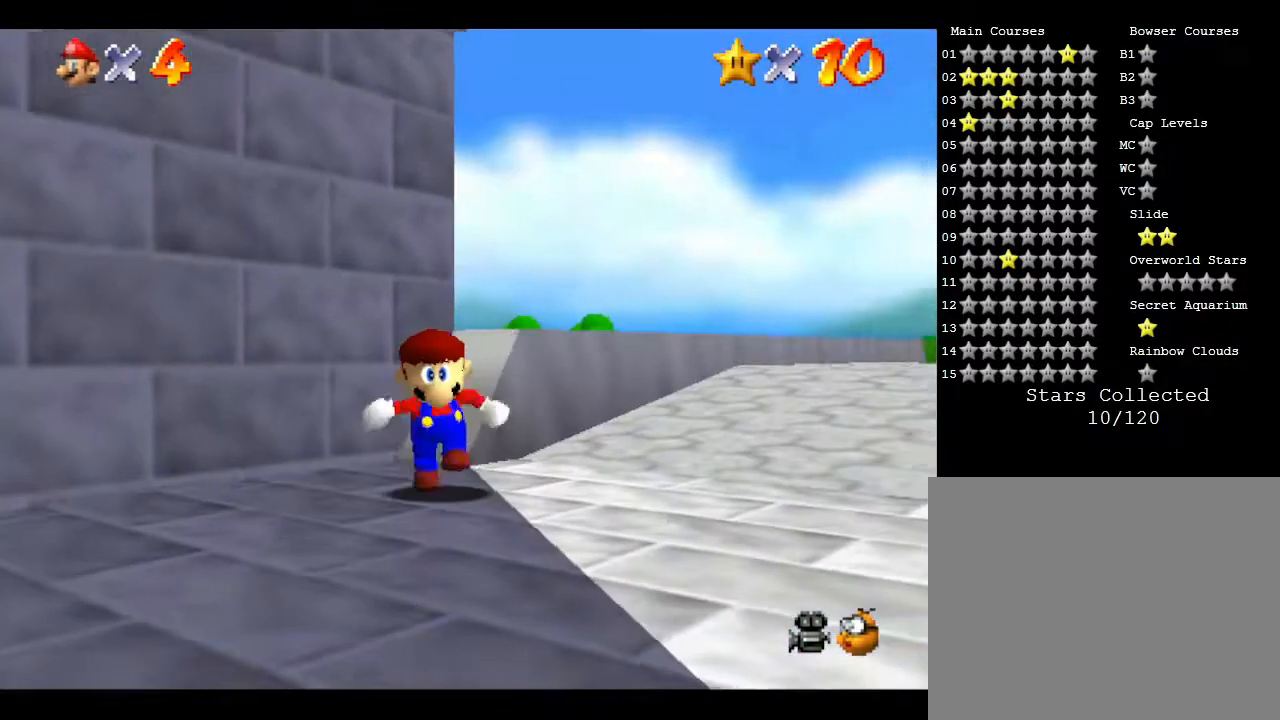
{"buttons": [], "left_stick": "up-right", "events": []}
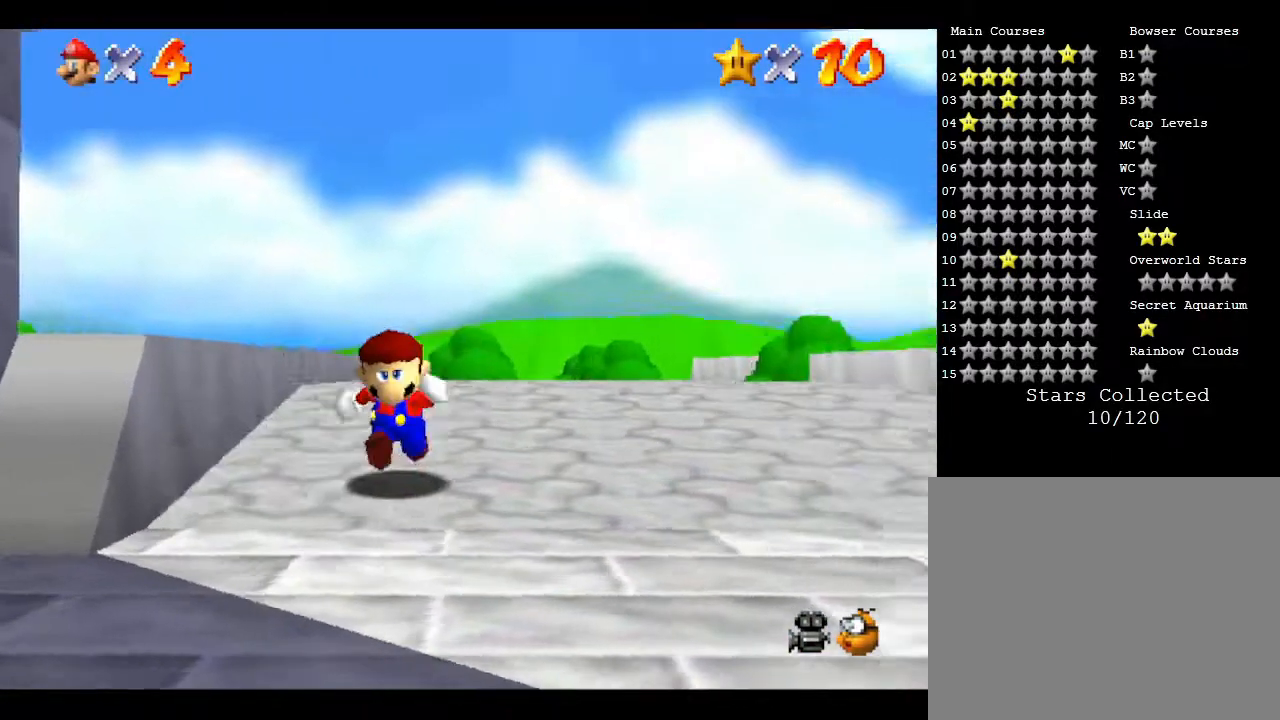
{"buttons": [], "left_stick": "up", "events": [[167, "left_stick", "up"]]}
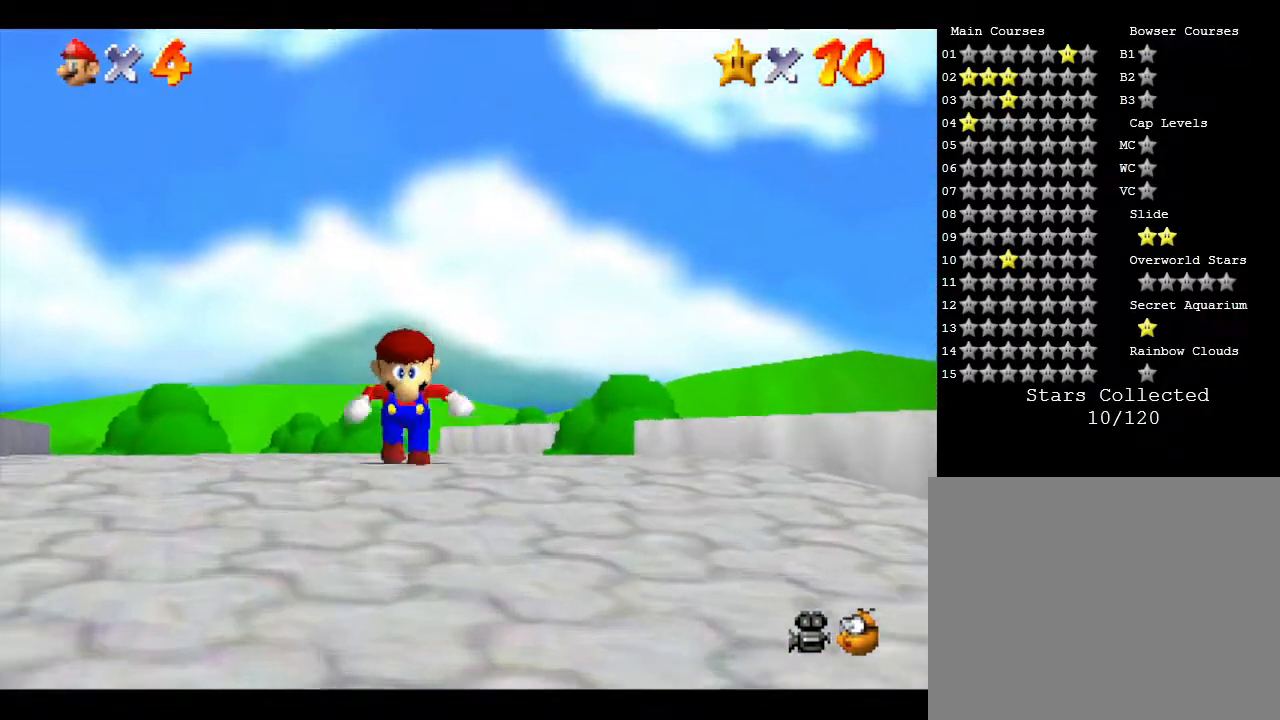
{"buttons": [], "left_stick": "up", "events": []}
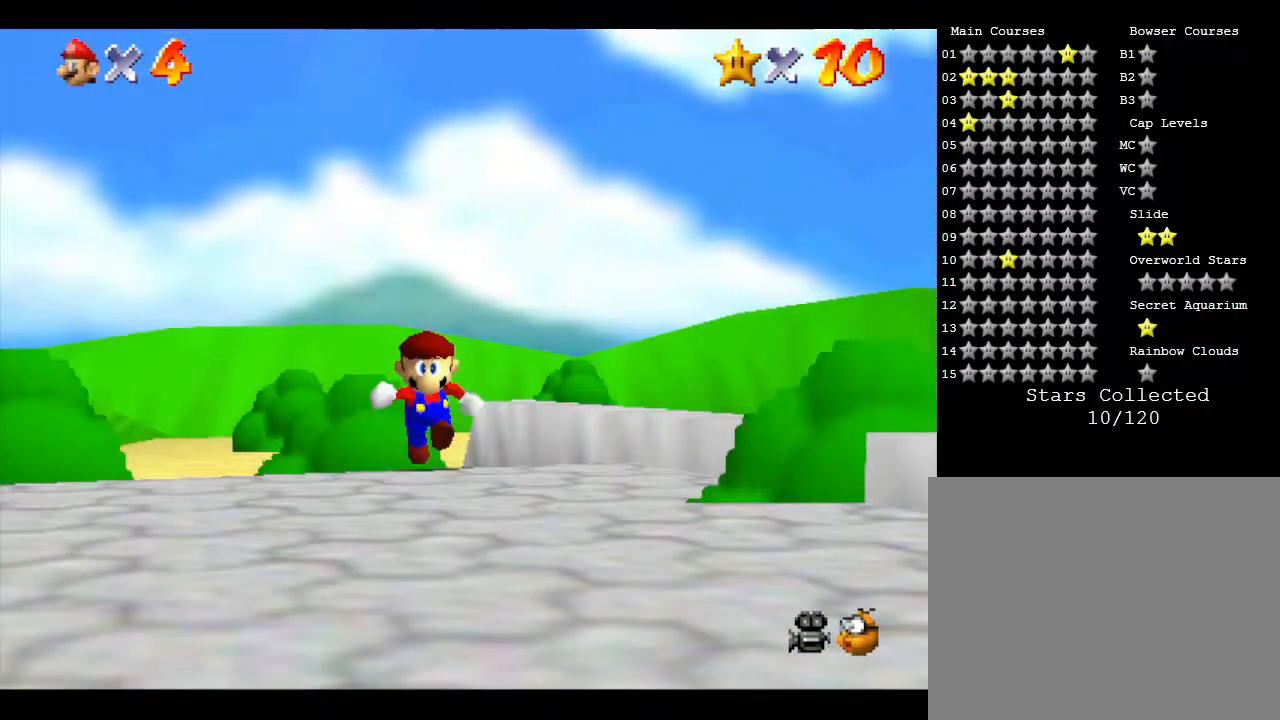
{"buttons": [], "left_stick": "up", "events": []}
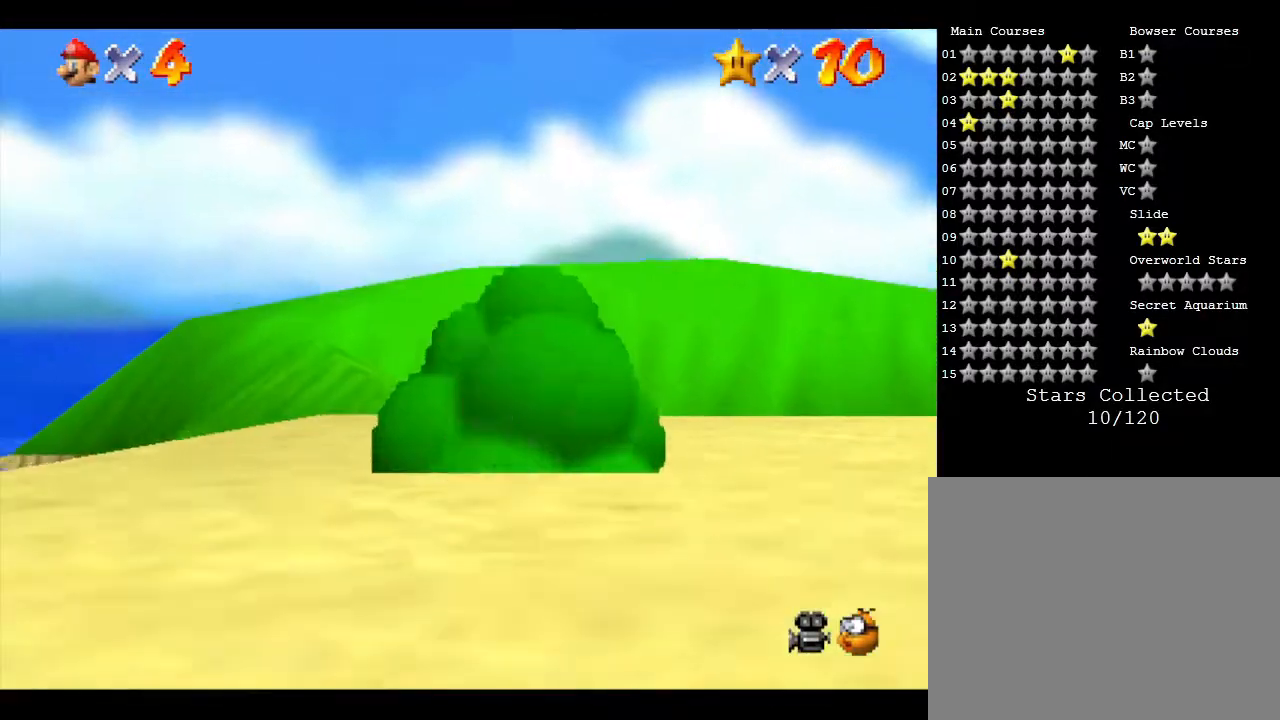
{"buttons": [], "left_stick": "up", "events": []}
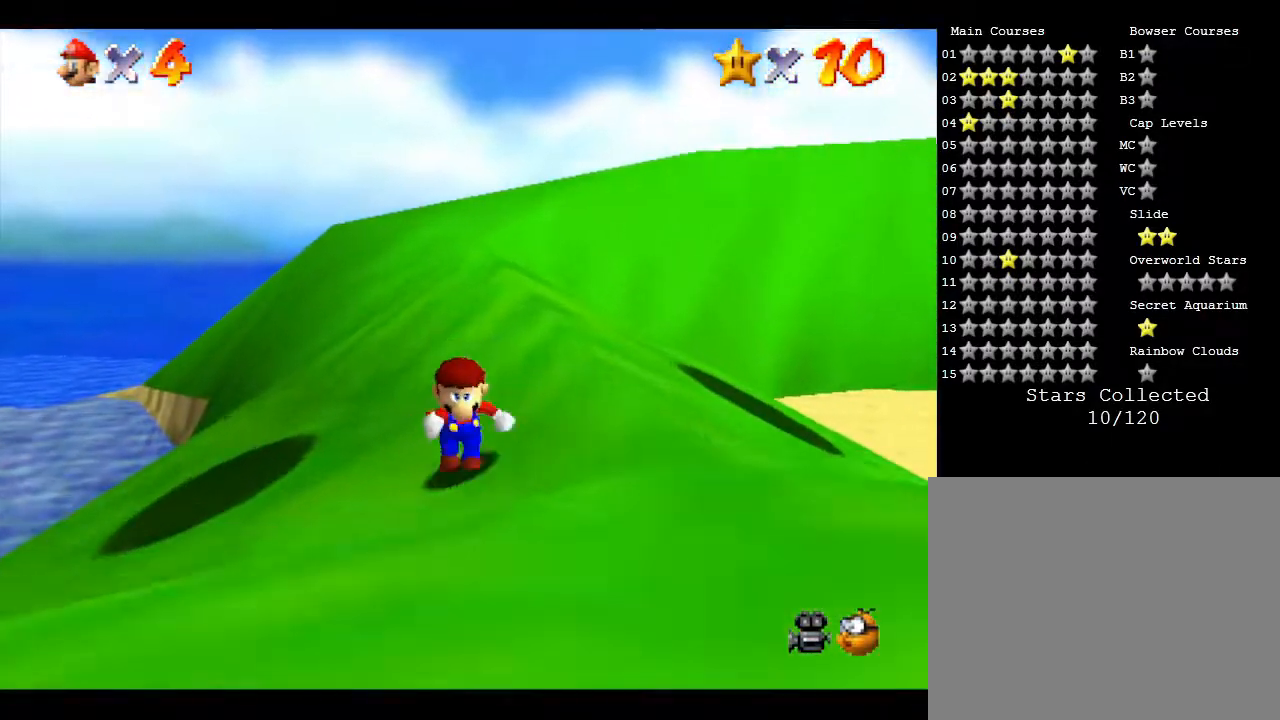
{"buttons": [], "left_stick": "left", "events": [[167, "left_stick", "up-left"], [317, "left_stick", "left"]]}
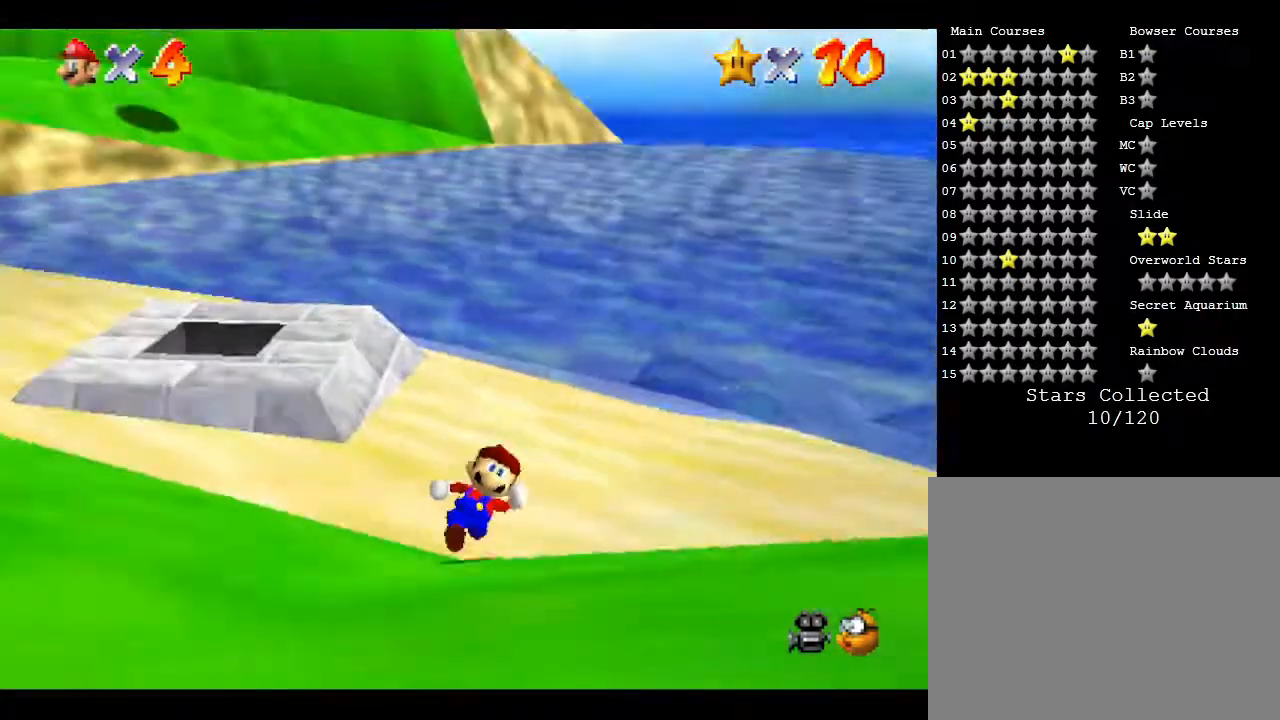
{"buttons": [], "left_stick": "up-left", "events": [[400, "left_stick", "up-left"]]}
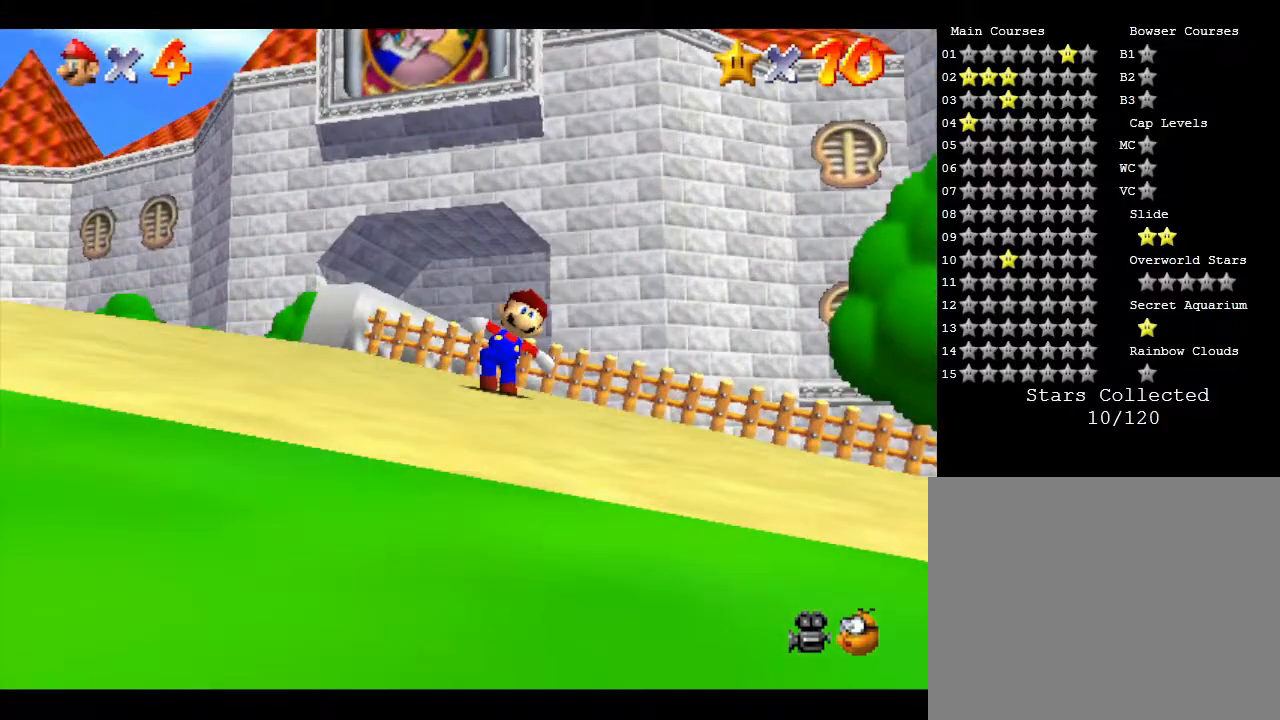
{"buttons": [], "left_stick": "left", "events": [[117, "left_stick", "left"], [217, "left_stick", "down-left"], [483, "left_stick", "left"]]}
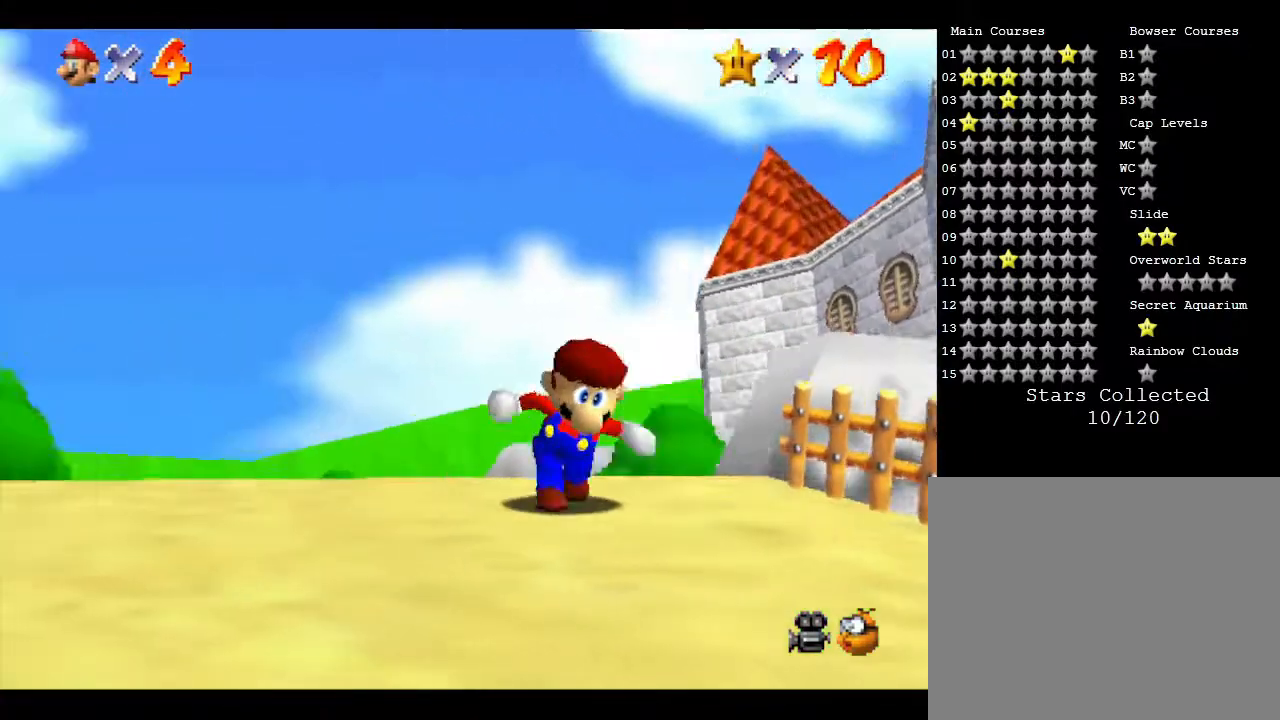
{"buttons": [], "left_stick": "up", "events": [[117, "left_stick", "up-left"], [367, "left_stick", "up"]]}